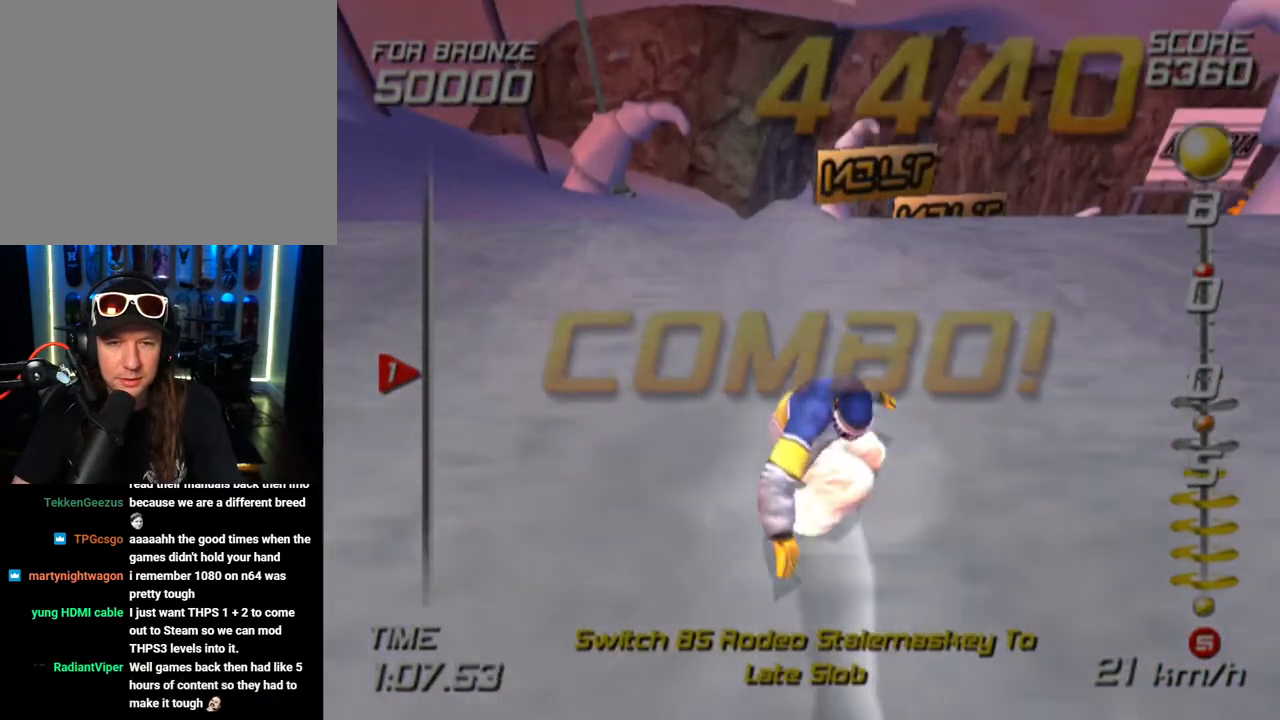
Gameplay with a controller (PlayStation layout); each line is a JSON object with the inputs held at the frame after it. "events" lists button and stick changes between this image and that frame as [ms after this image, input, new state], when the widget could be followed in between. Not read: R1.
{"buttons": [], "left_stick": "up", "right_stick": "center", "events": [[300, "left_stick", "up-left"], [400, "left_stick", "up"]]}
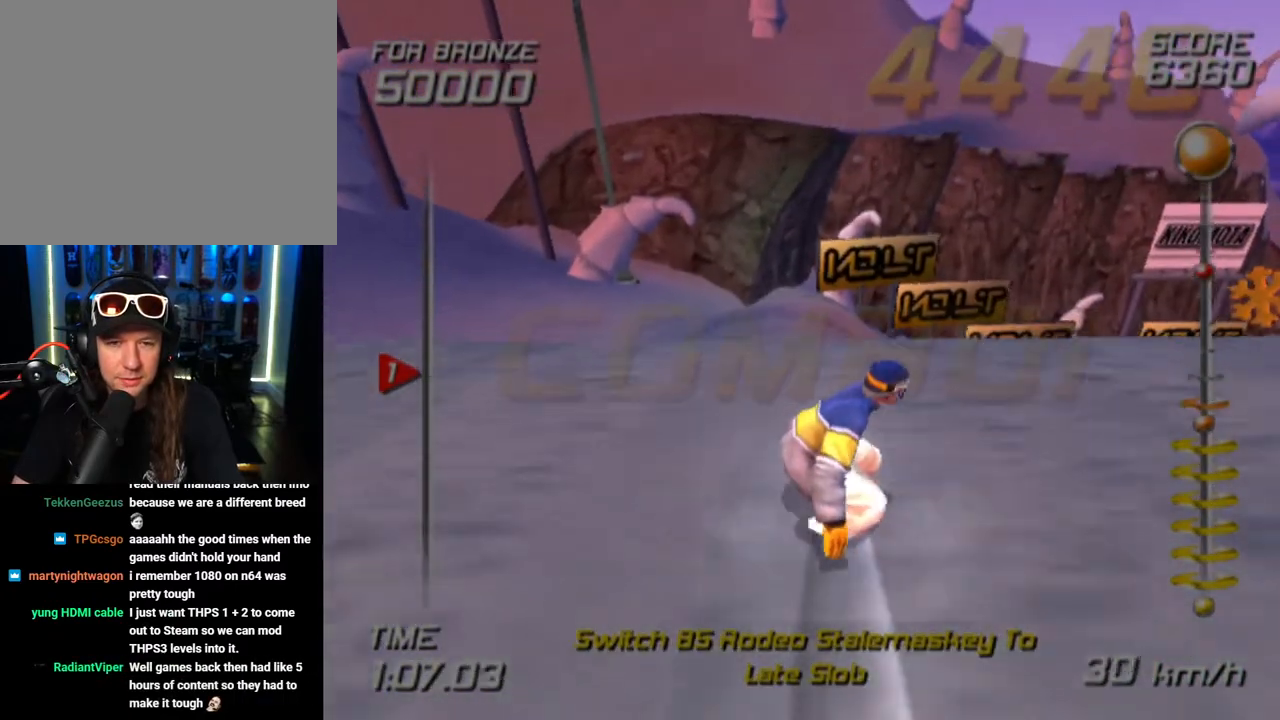
{"buttons": [], "left_stick": "up-left", "right_stick": "center", "events": [[233, "left_stick", "up-left"]]}
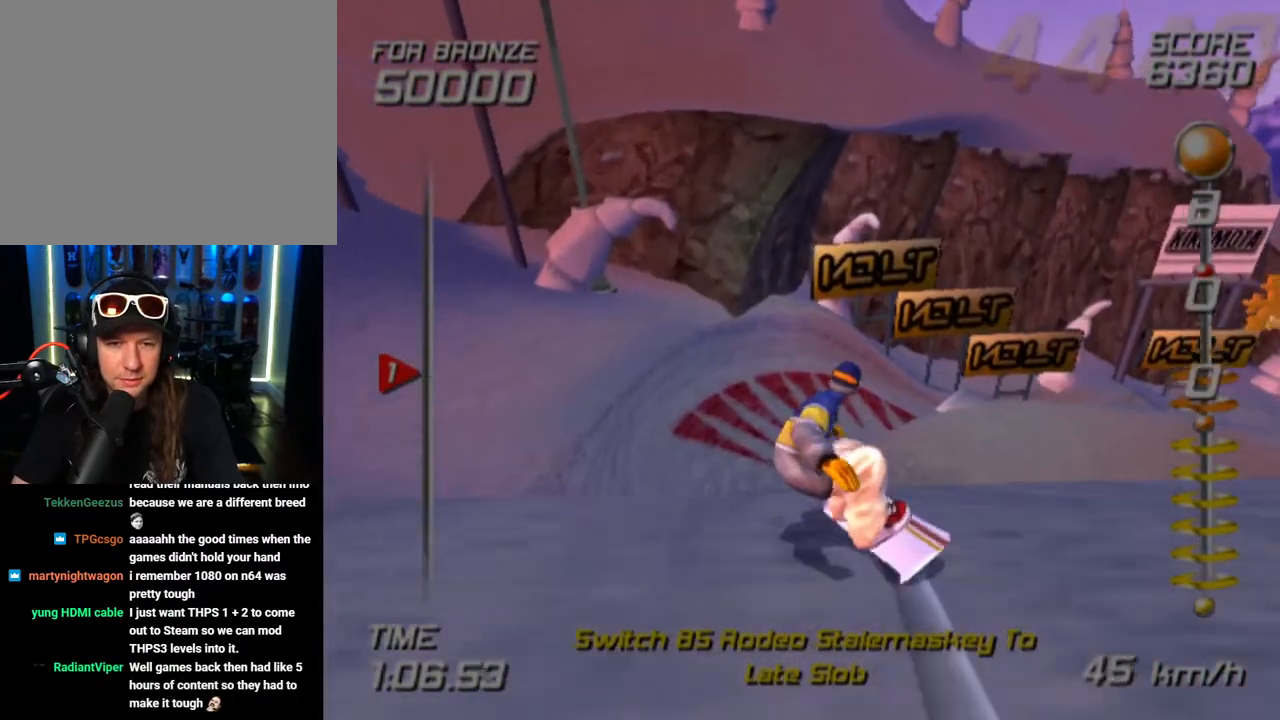
{"buttons": [], "left_stick": "up", "right_stick": "center", "events": [[17, "left_stick", "up"]]}
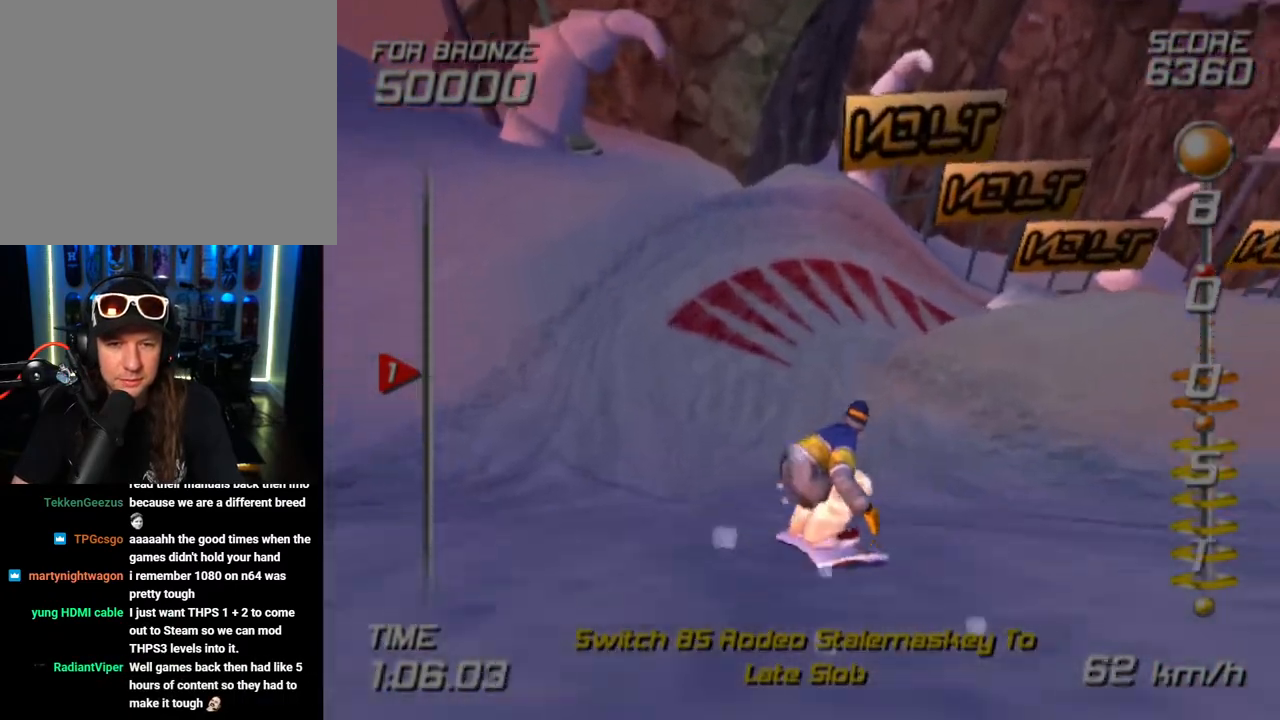
{"buttons": [], "left_stick": "up-left", "right_stick": "center", "events": [[333, "left_stick", "center"], [483, "left_stick", "up-left"]]}
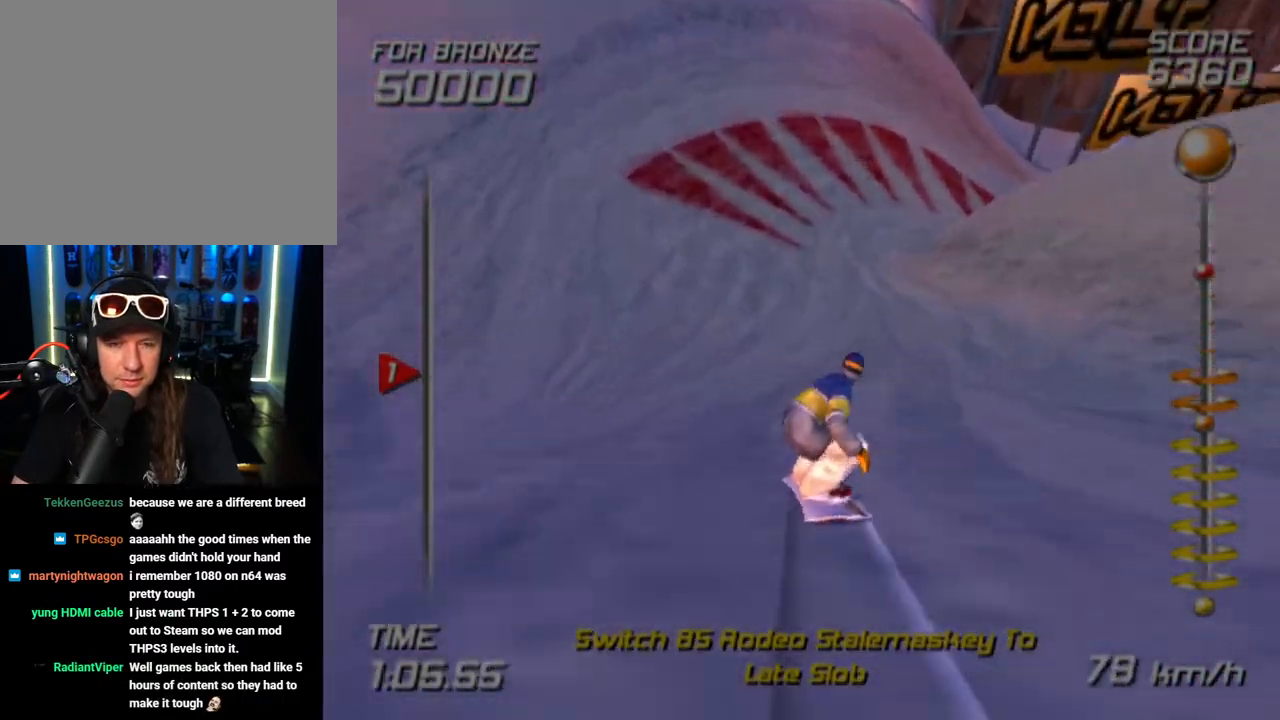
{"buttons": [], "left_stick": "up", "right_stick": "center", "events": [[200, "left_stick", "up"]]}
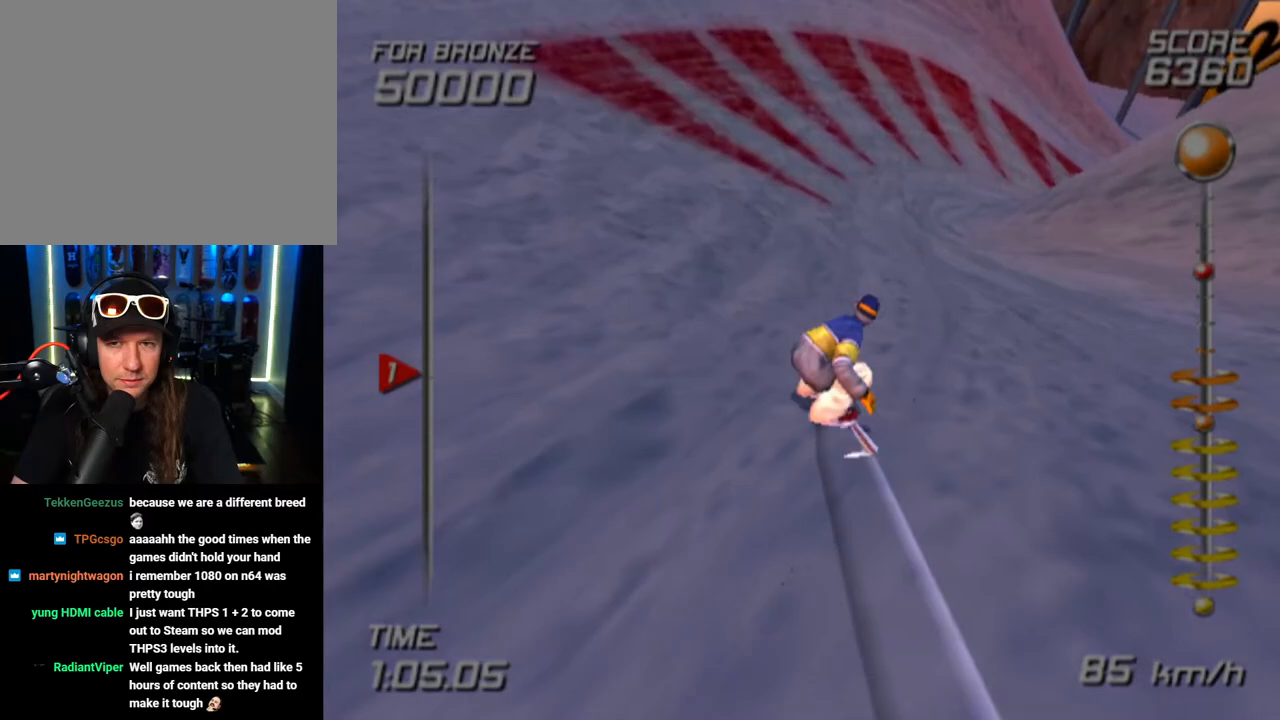
{"buttons": [], "left_stick": "up", "right_stick": "center", "events": [[317, "left_stick", "up-right"], [500, "left_stick", "up"]]}
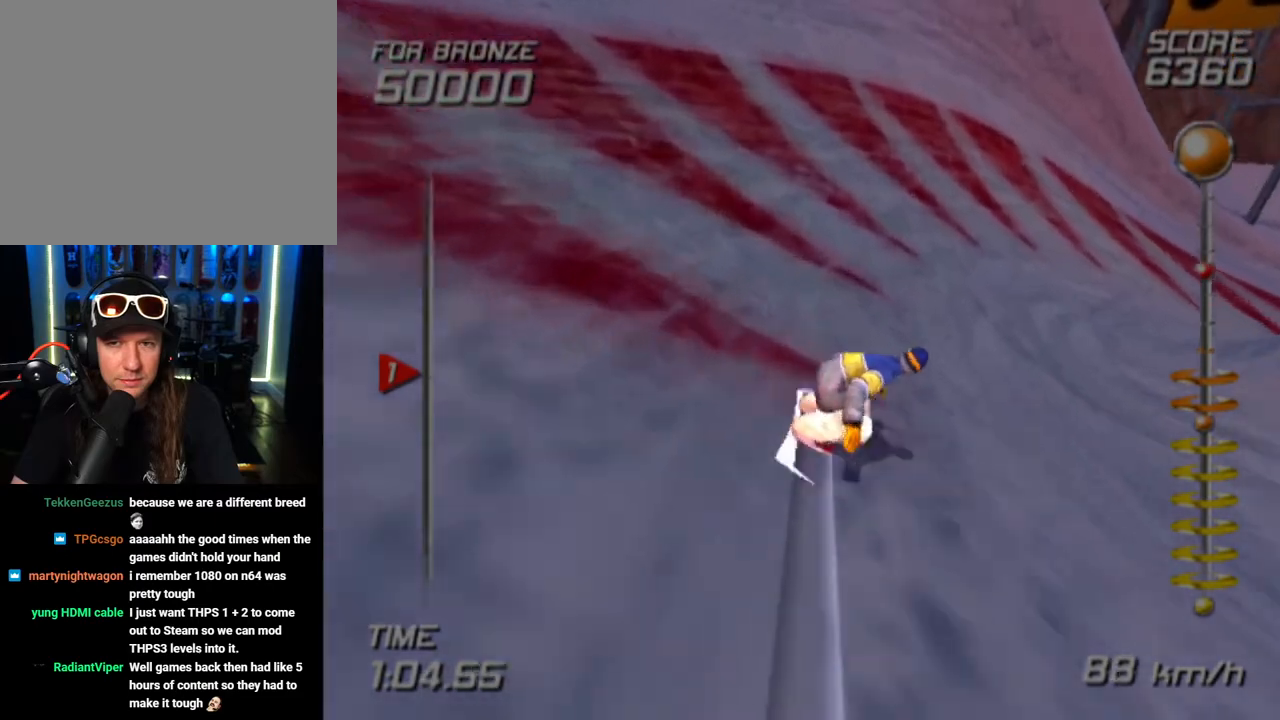
{"buttons": [], "left_stick": "up-right", "right_stick": "center", "events": [[200, "left_stick", "up-right"]]}
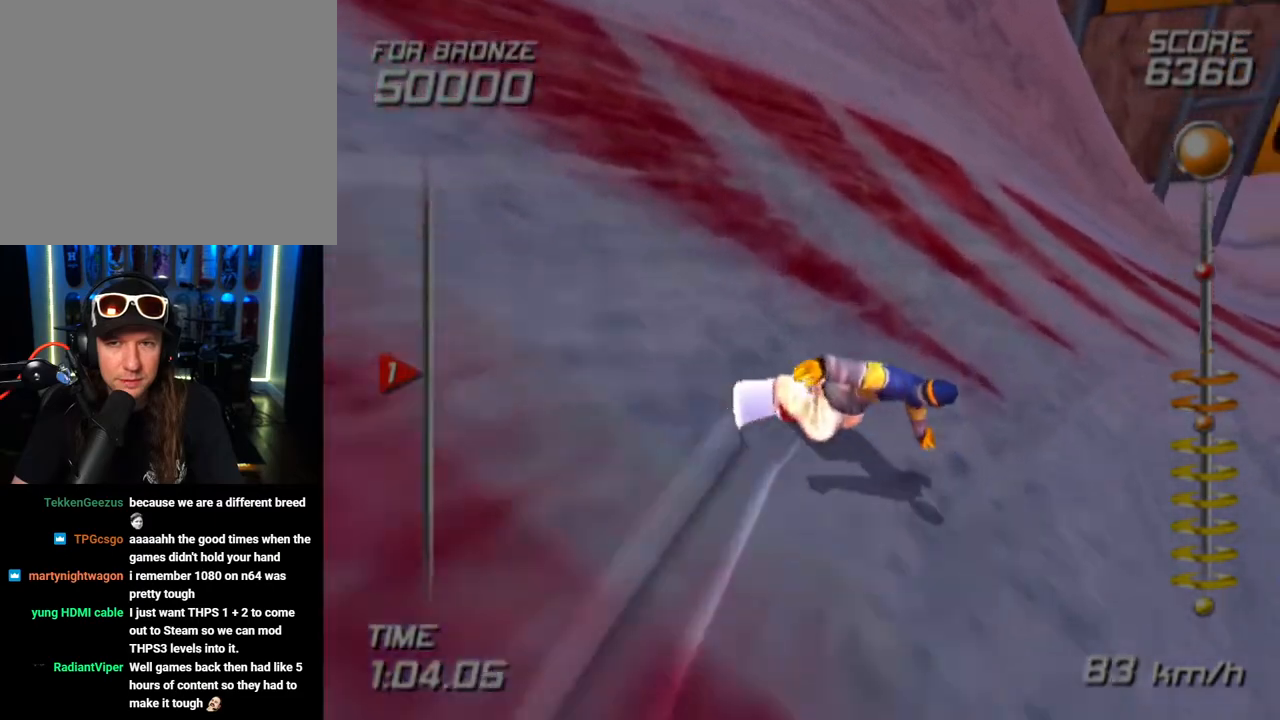
{"buttons": [], "left_stick": "up-right", "right_stick": "center", "events": [[150, "left_stick", "up"], [367, "left_stick", "up-right"]]}
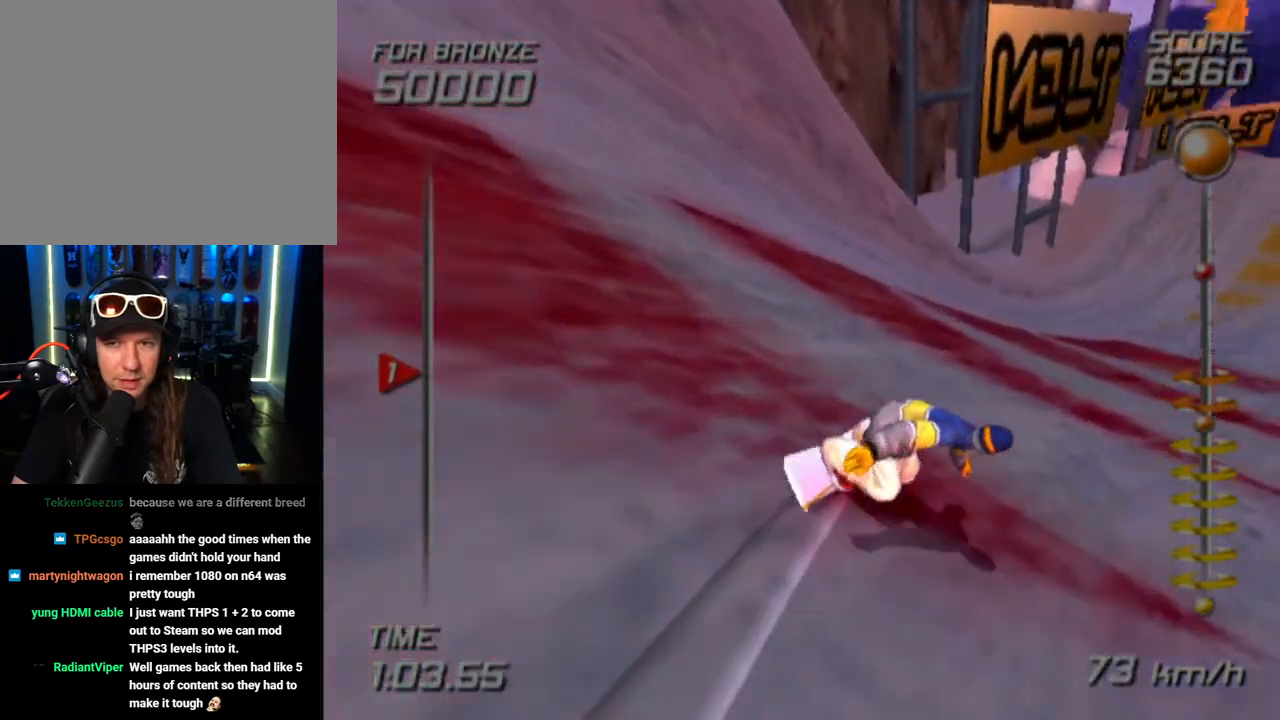
{"buttons": [], "left_stick": "up-right", "right_stick": "center", "events": []}
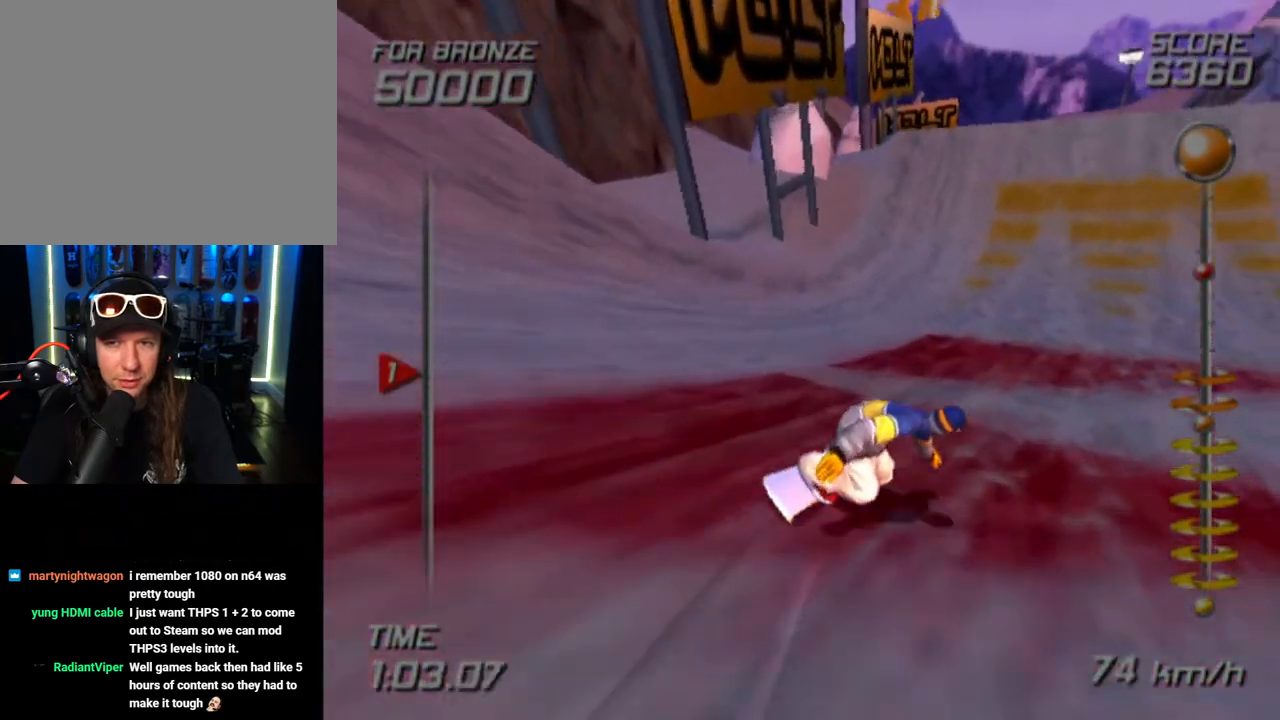
{"buttons": ["CROSS", "SQUARE", "DPAD_DOWN", "DPAD_RIGHT"], "left_stick": "center", "right_stick": "center", "events": [[183, "left_stick", "center"], [200, "CROSS", "down"], [200, "SQUARE", "down"], [233, "DPAD_RIGHT", "down"], [317, "DPAD_DOWN", "down"]]}
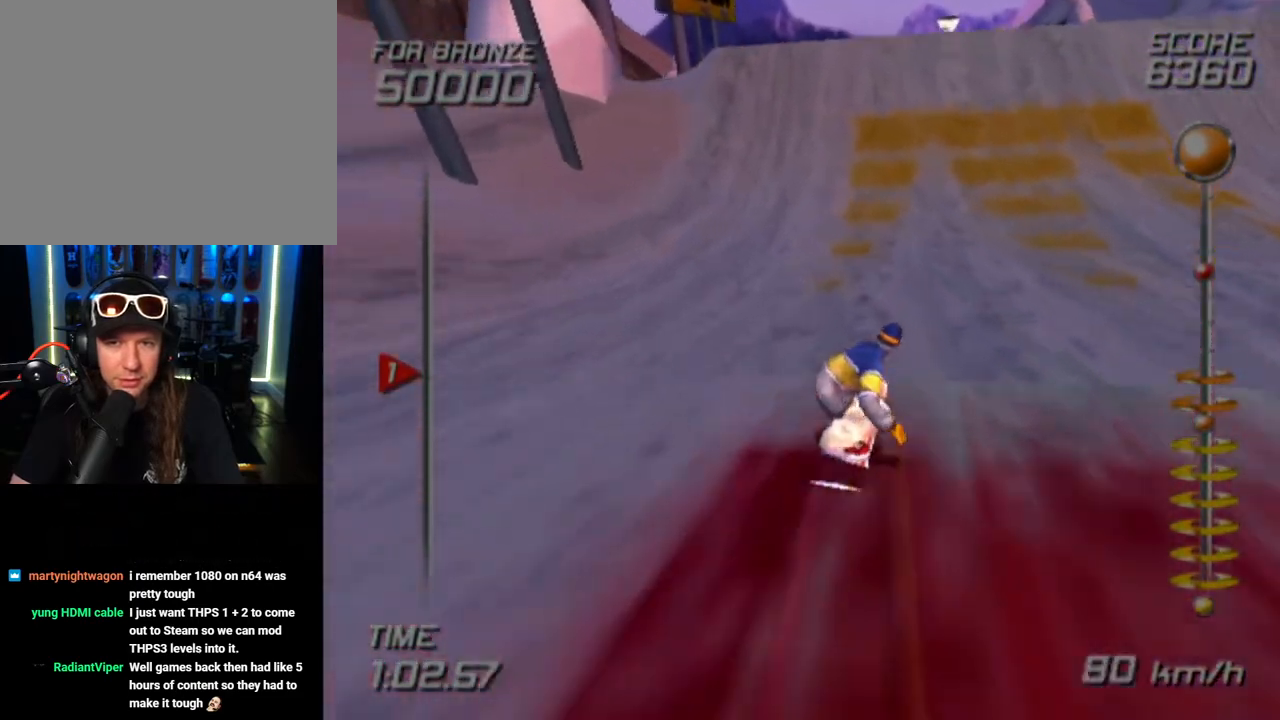
{"buttons": ["CROSS", "SQUARE", "DPAD_DOWN", "DPAD_RIGHT"], "left_stick": "center", "right_stick": "center", "events": []}
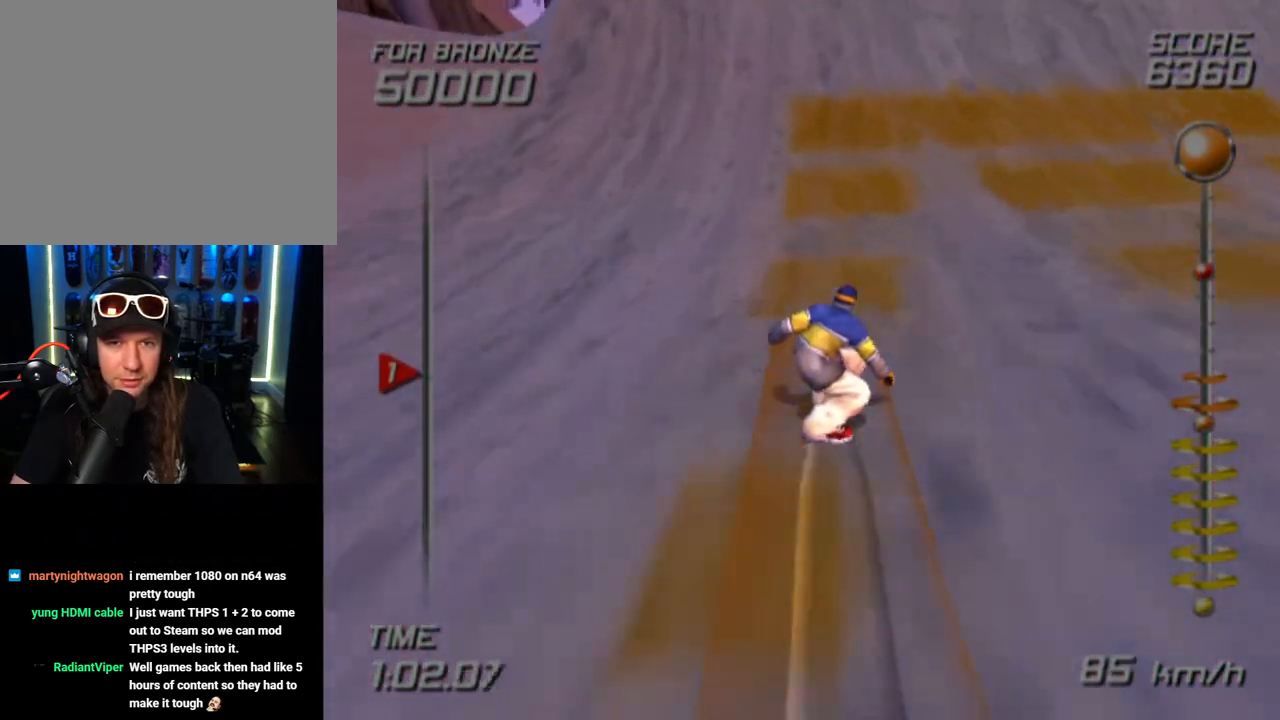
{"buttons": ["CROSS", "SQUARE", "DPAD_DOWN", "DPAD_RIGHT"], "left_stick": "center", "right_stick": "center", "events": []}
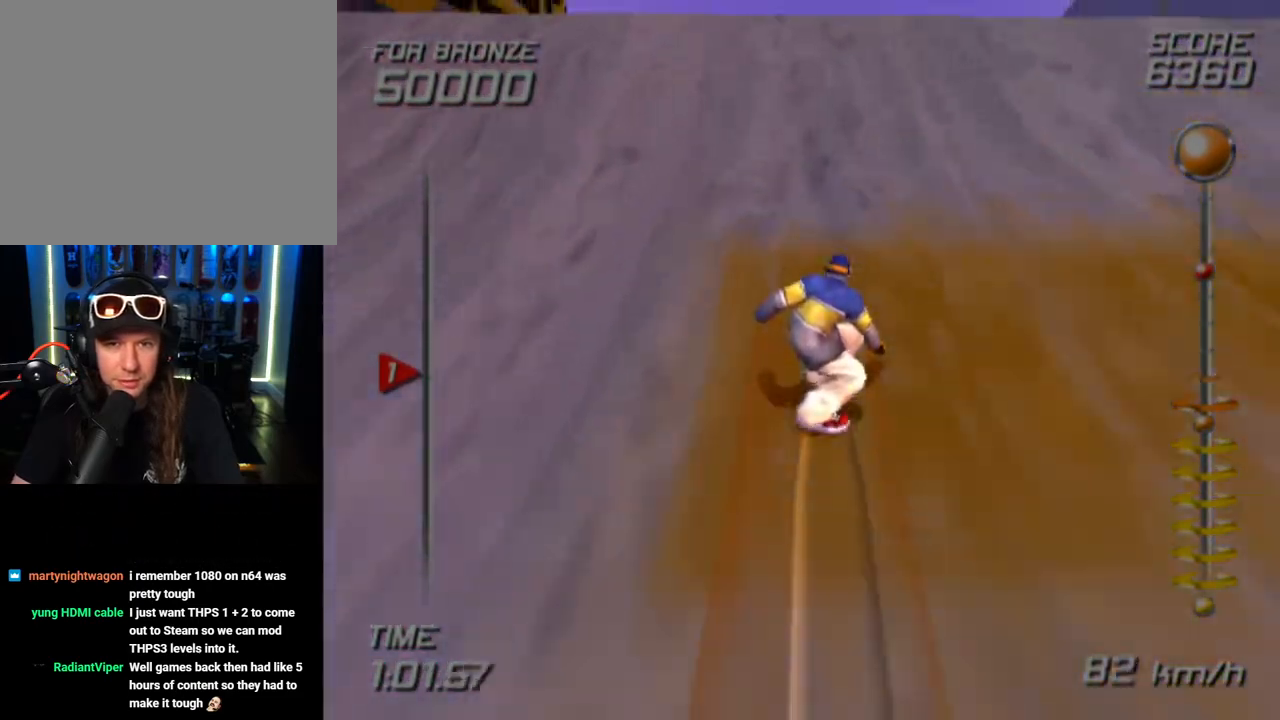
{"buttons": ["L2", "DPAD_DOWN", "DPAD_RIGHT"], "left_stick": "center", "right_stick": "center", "events": [[267, "CROSS", "up"], [267, "SQUARE", "up"], [300, "L2", "down"]]}
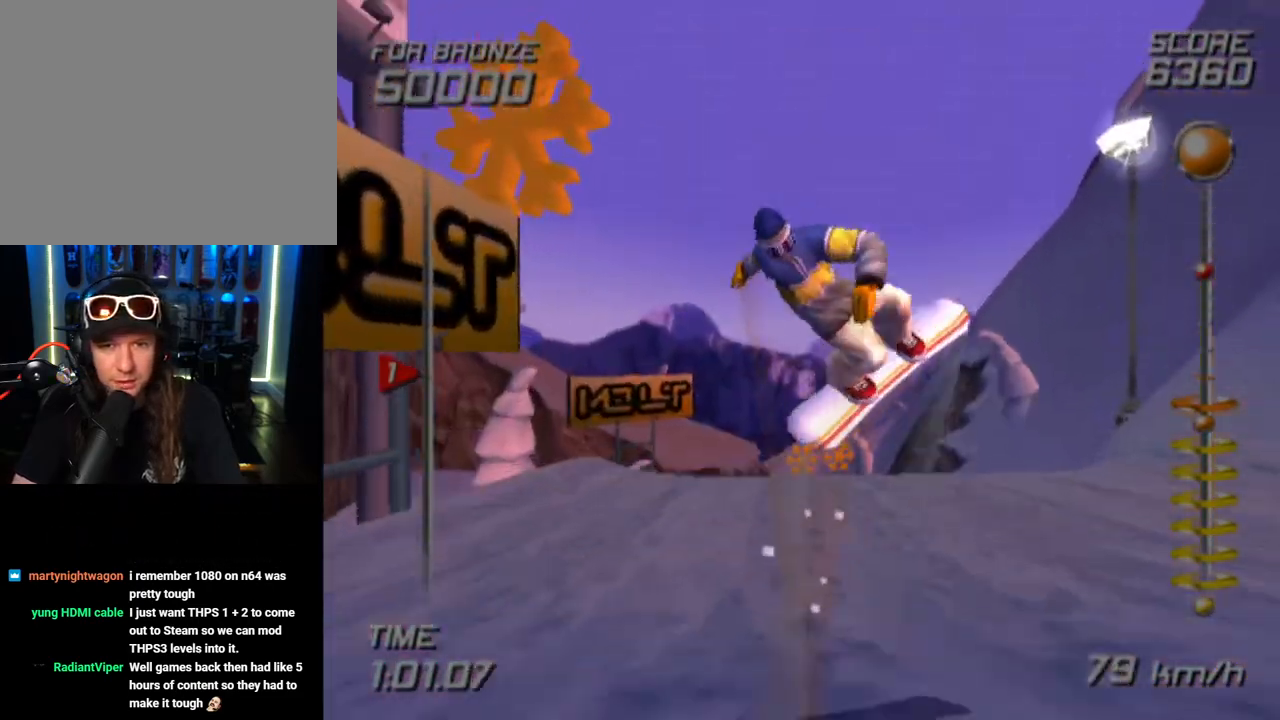
{"buttons": ["L2", "DPAD_DOWN", "DPAD_RIGHT"], "left_stick": "center", "right_stick": "center", "events": []}
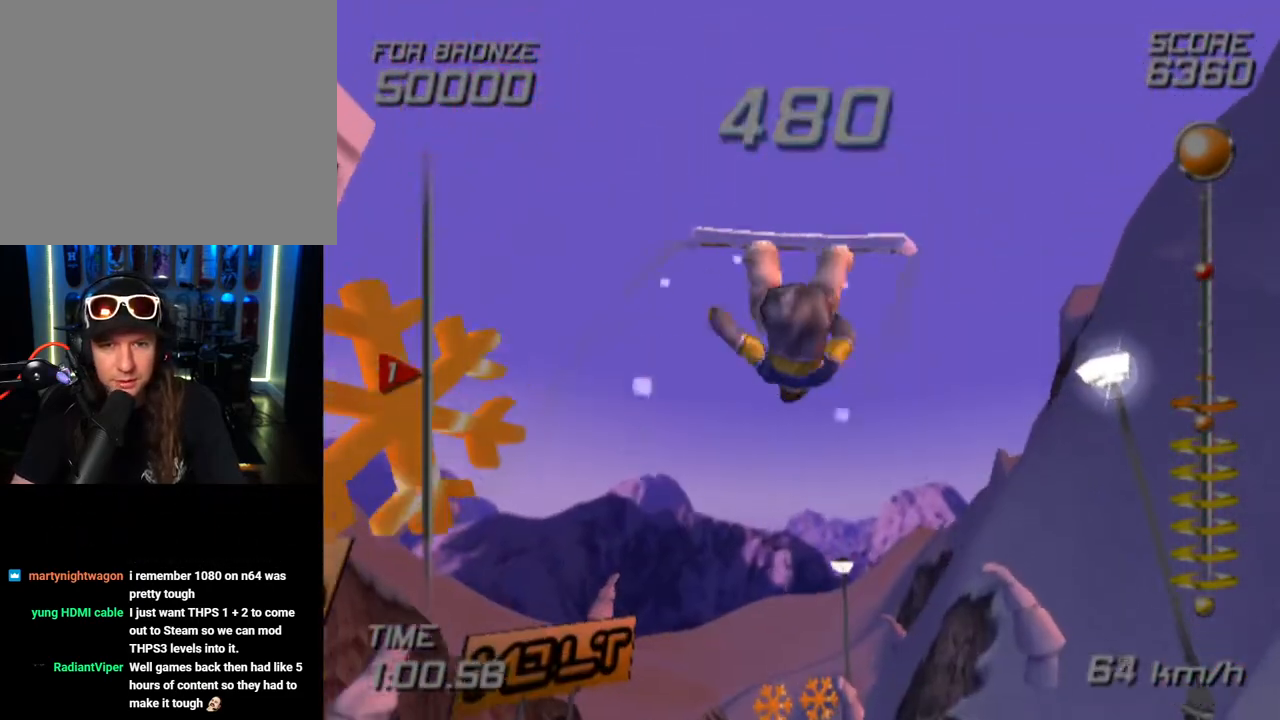
{"buttons": ["L2"], "left_stick": "center", "right_stick": "center", "events": [[217, "DPAD_DOWN", "up"], [250, "DPAD_RIGHT", "up"]]}
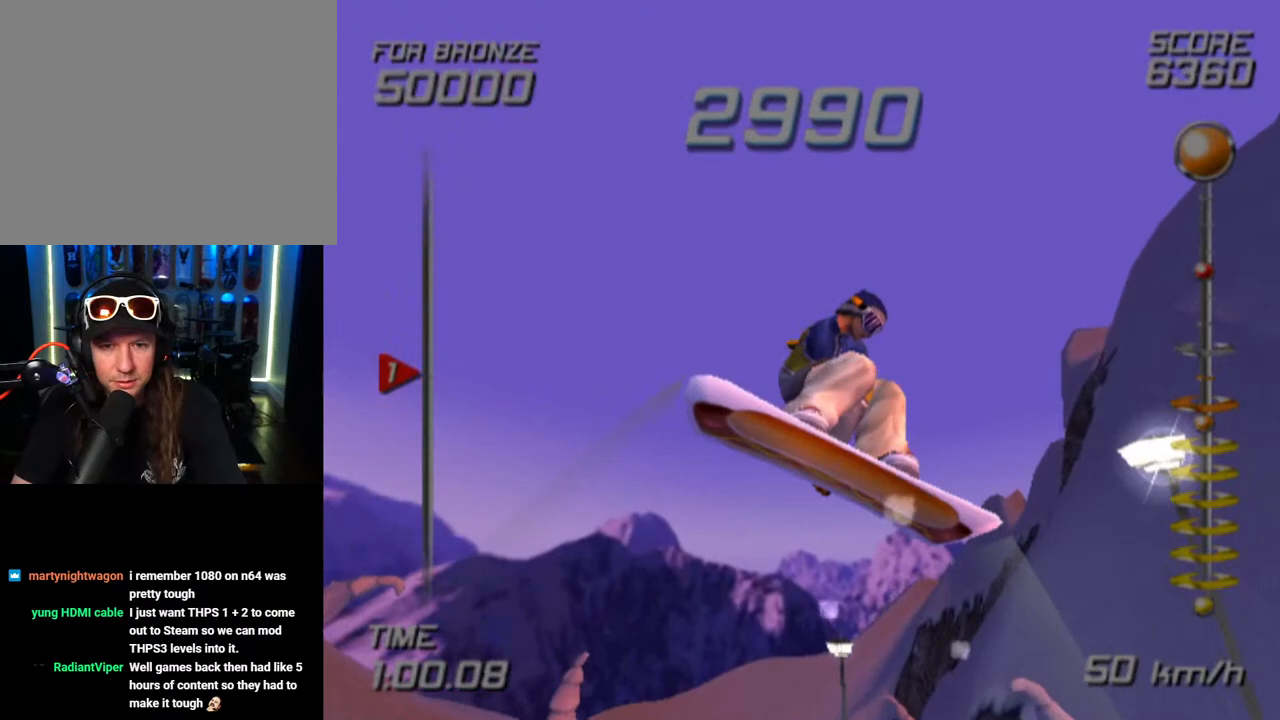
{"buttons": ["L2", "R2"], "left_stick": "center", "right_stick": "center", "events": [[83, "R2", "down"]]}
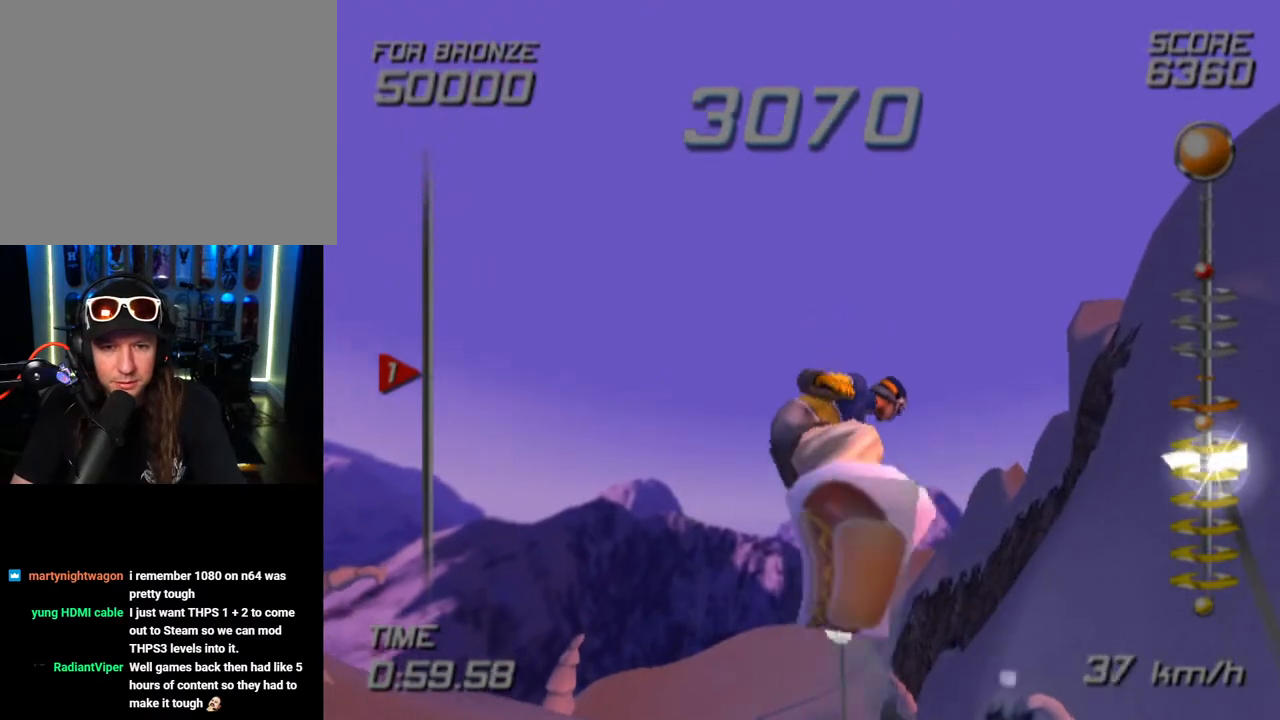
{"buttons": ["L2"], "left_stick": "center", "right_stick": "center", "events": [[367, "R2", "up"]]}
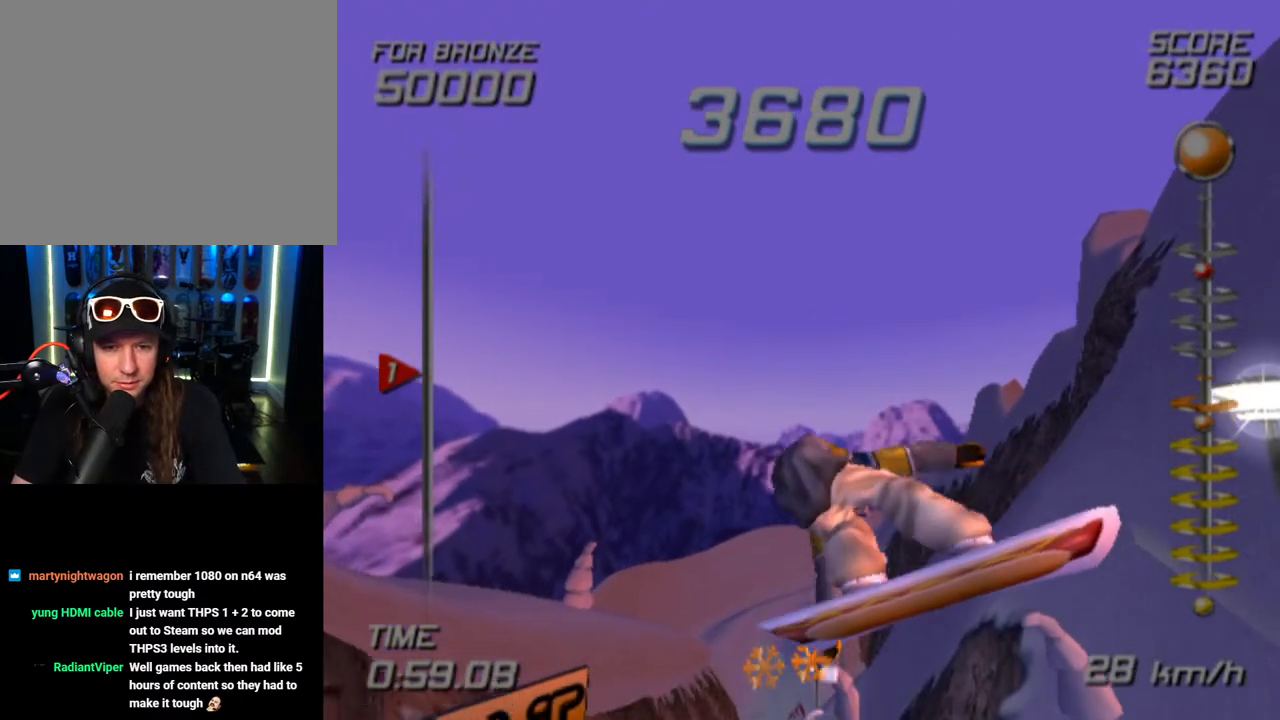
{"buttons": ["L2"], "left_stick": "center", "right_stick": "center", "events": []}
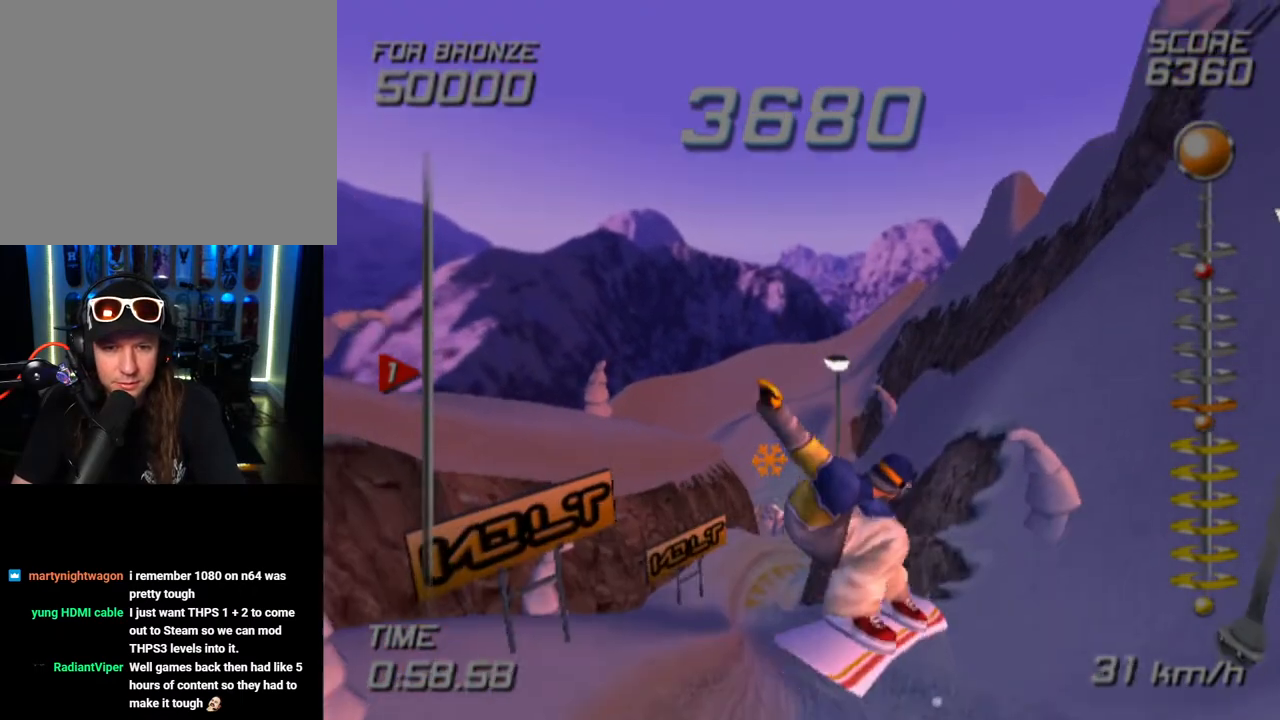
{"buttons": ["L1"], "left_stick": "center", "right_stick": "center", "events": [[83, "L2", "up"], [117, "L1", "down"], [183, "L1", "up"], [433, "L1", "down"]]}
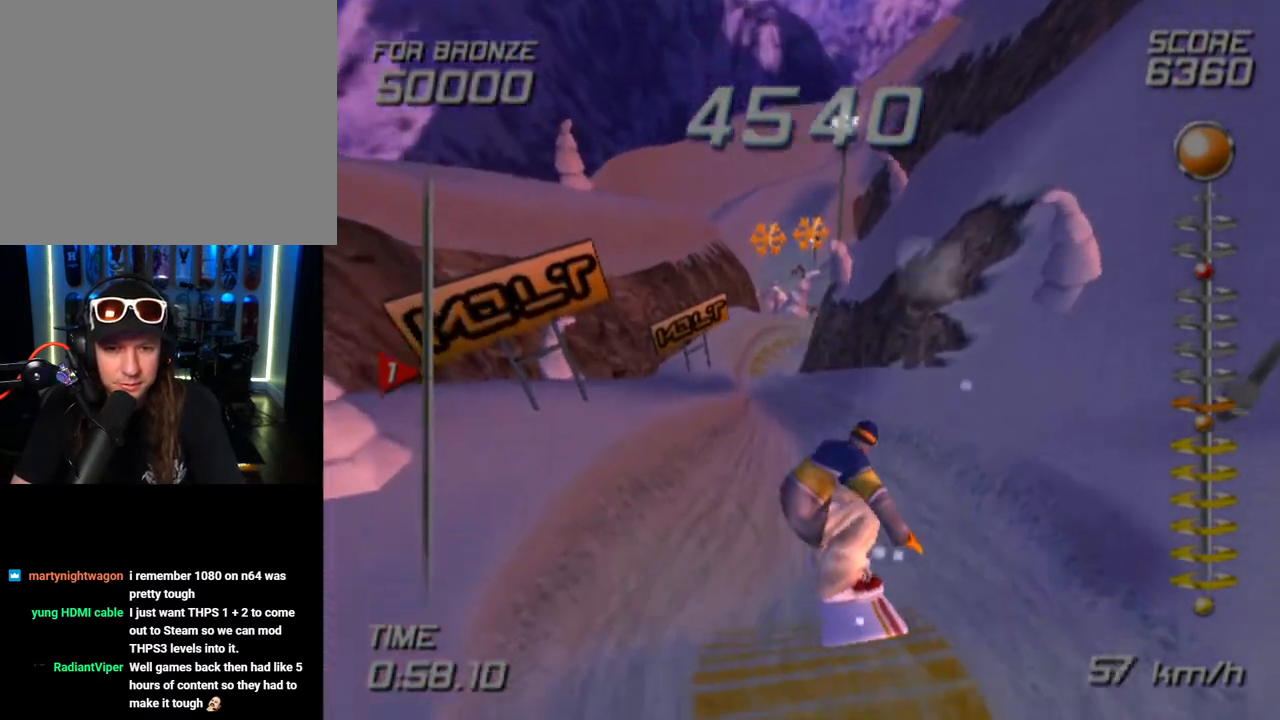
{"buttons": ["L1"], "left_stick": "center", "right_stick": "center", "events": []}
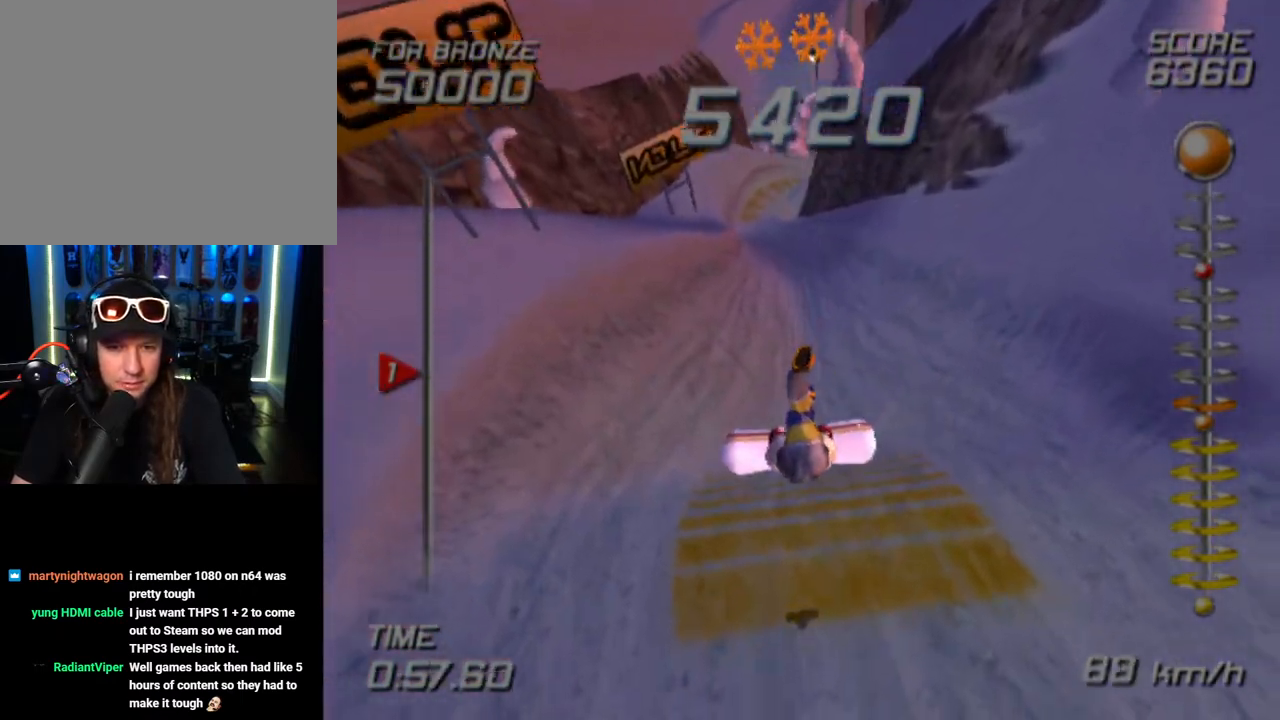
{"buttons": [], "left_stick": "center", "right_stick": "center", "events": [[150, "L1", "up"]]}
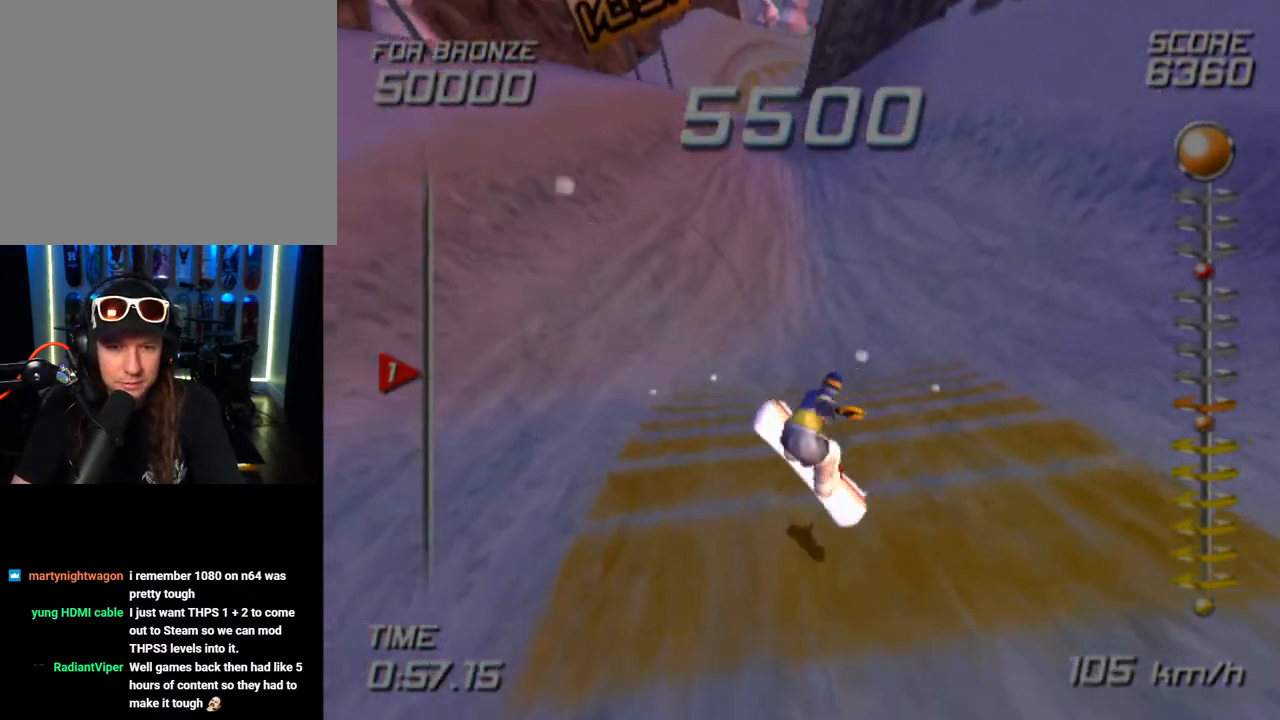
{"buttons": [], "left_stick": "up", "right_stick": "center", "events": [[267, "left_stick", "up"]]}
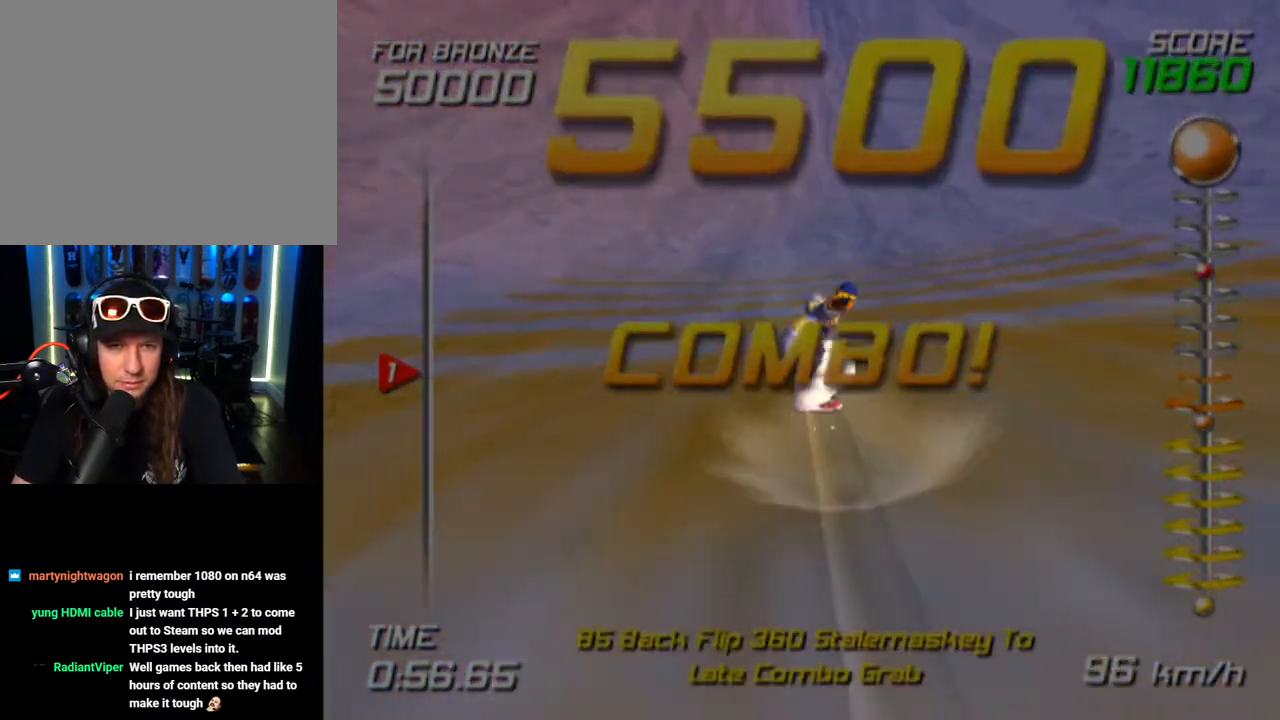
{"buttons": [], "left_stick": "up", "right_stick": "center", "events": []}
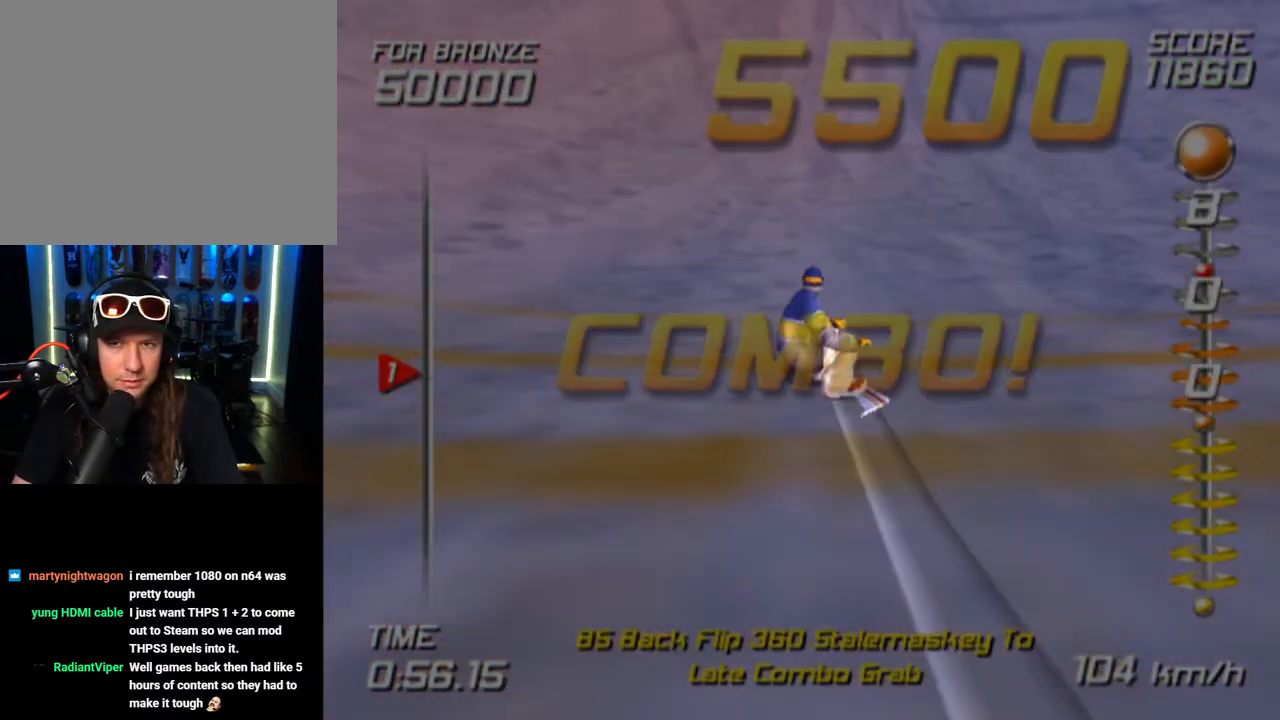
{"buttons": [], "left_stick": "up-right", "right_stick": "center", "events": [[467, "left_stick", "up-right"]]}
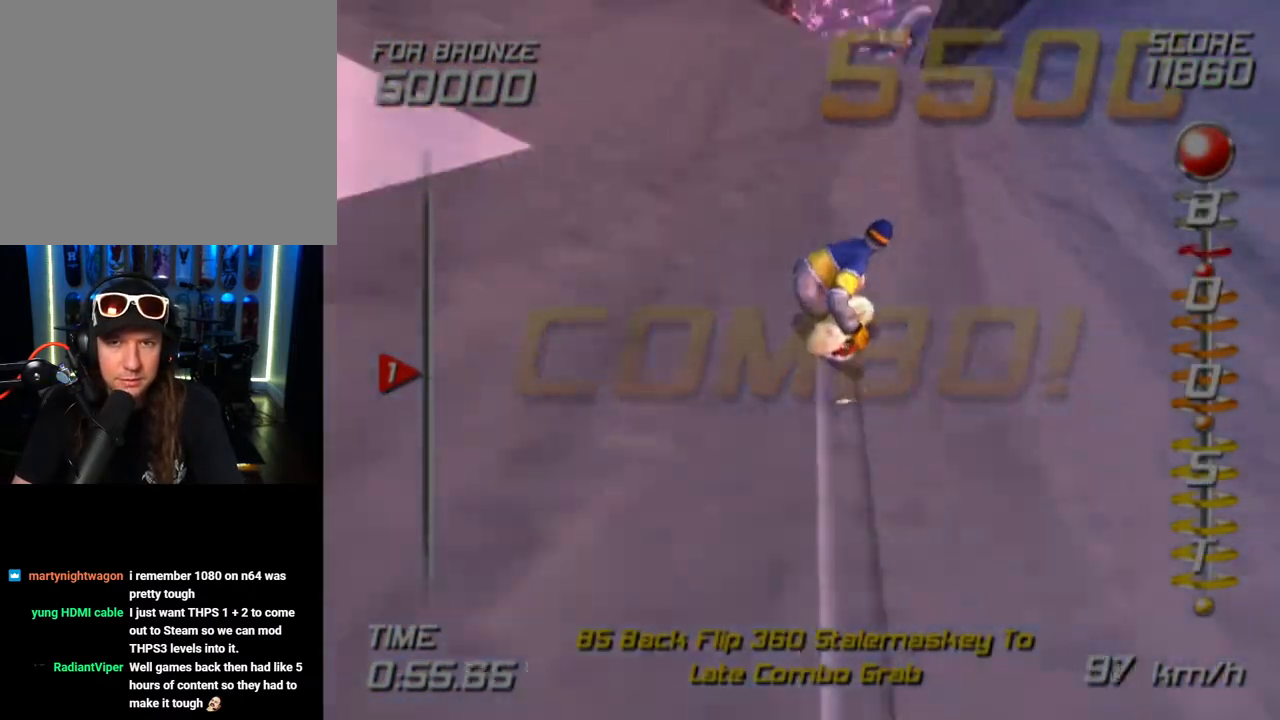
{"buttons": [], "left_stick": "up", "right_stick": "center", "events": [[133, "left_stick", "up"]]}
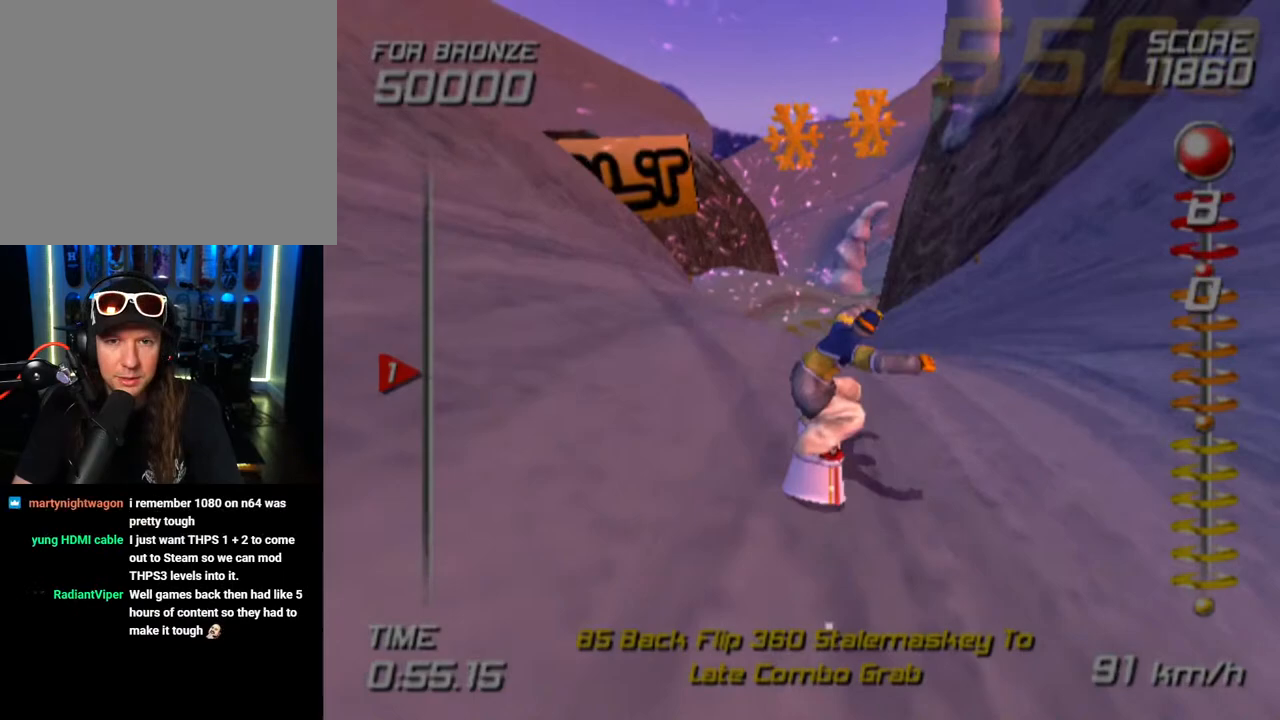
{"buttons": [], "left_stick": "center", "right_stick": "center", "events": [[450, "left_stick", "center"]]}
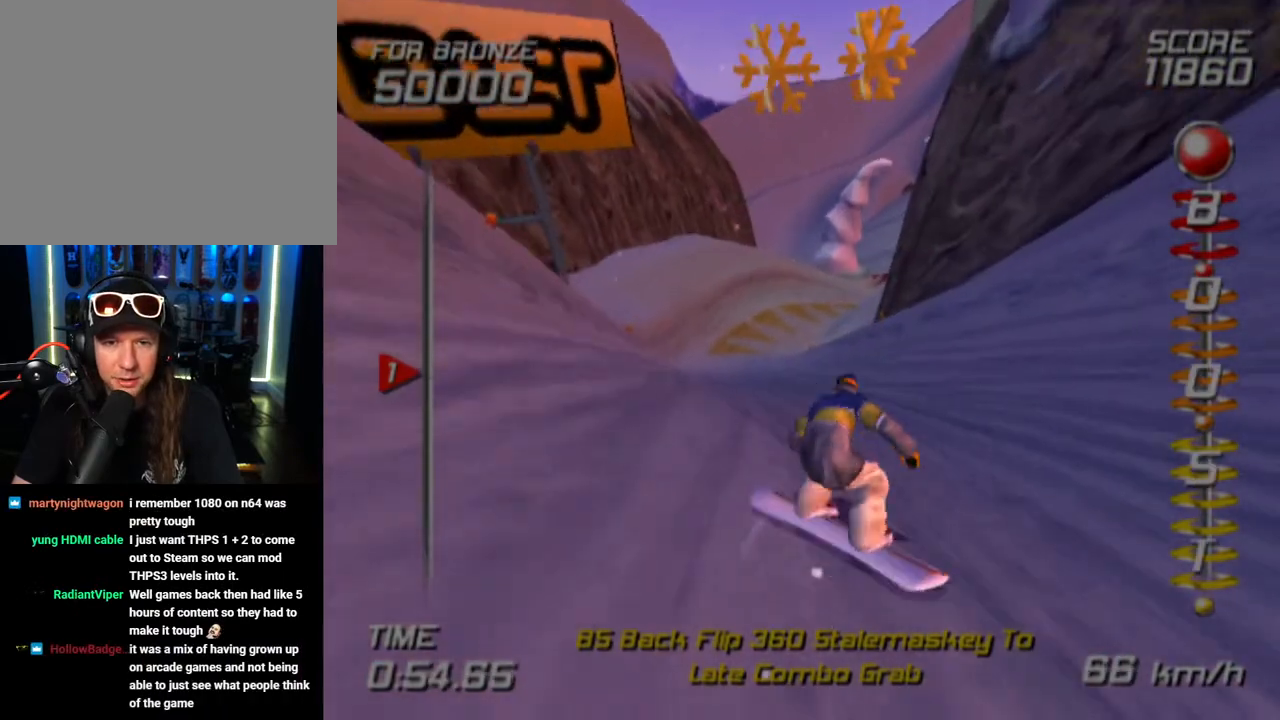
{"buttons": [], "left_stick": "up-left", "right_stick": "center", "events": [[100, "left_stick", "down-right"], [350, "left_stick", "up-left"]]}